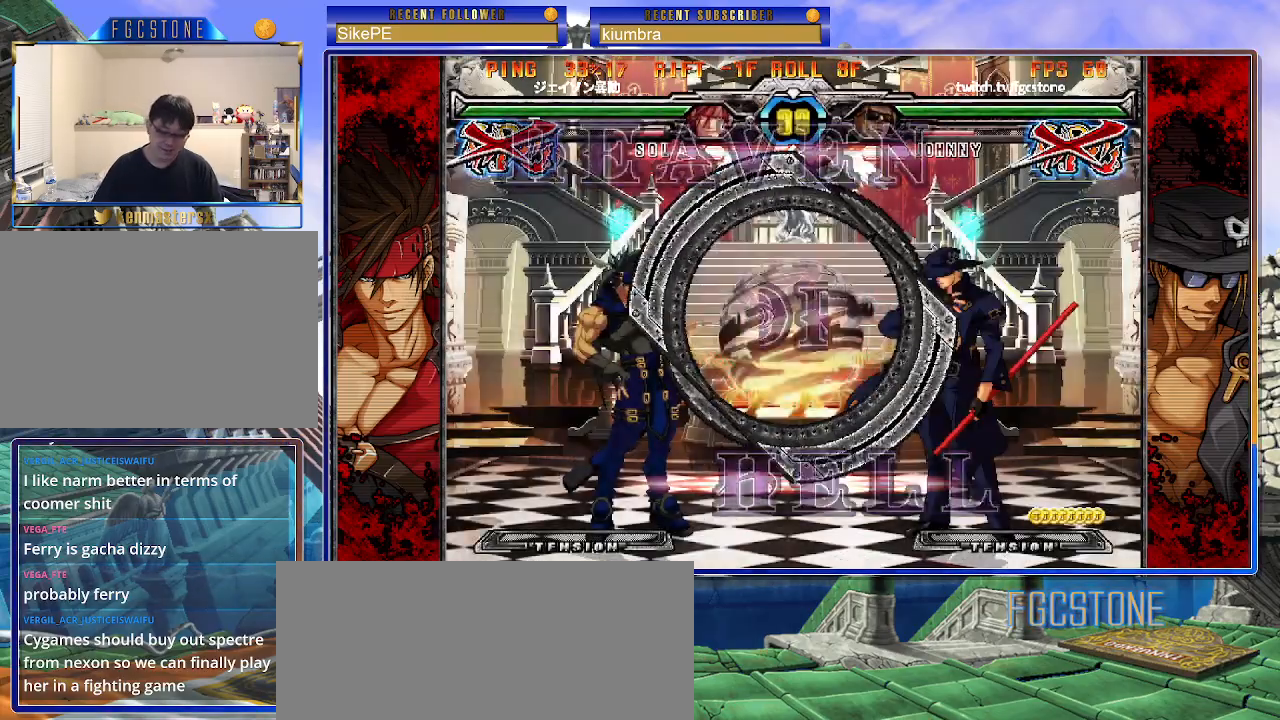
Gameplay with a controller (arcade stick); each line is a JSON object with the inputs held at the frame after it. "events" lists button and stick changes between this image and that frame as [ms after this image, input, new state], when the widget could be followed in between. Not read: L3 R3 other_buttons.
{"buttons": [], "left_stick": "center", "events": []}
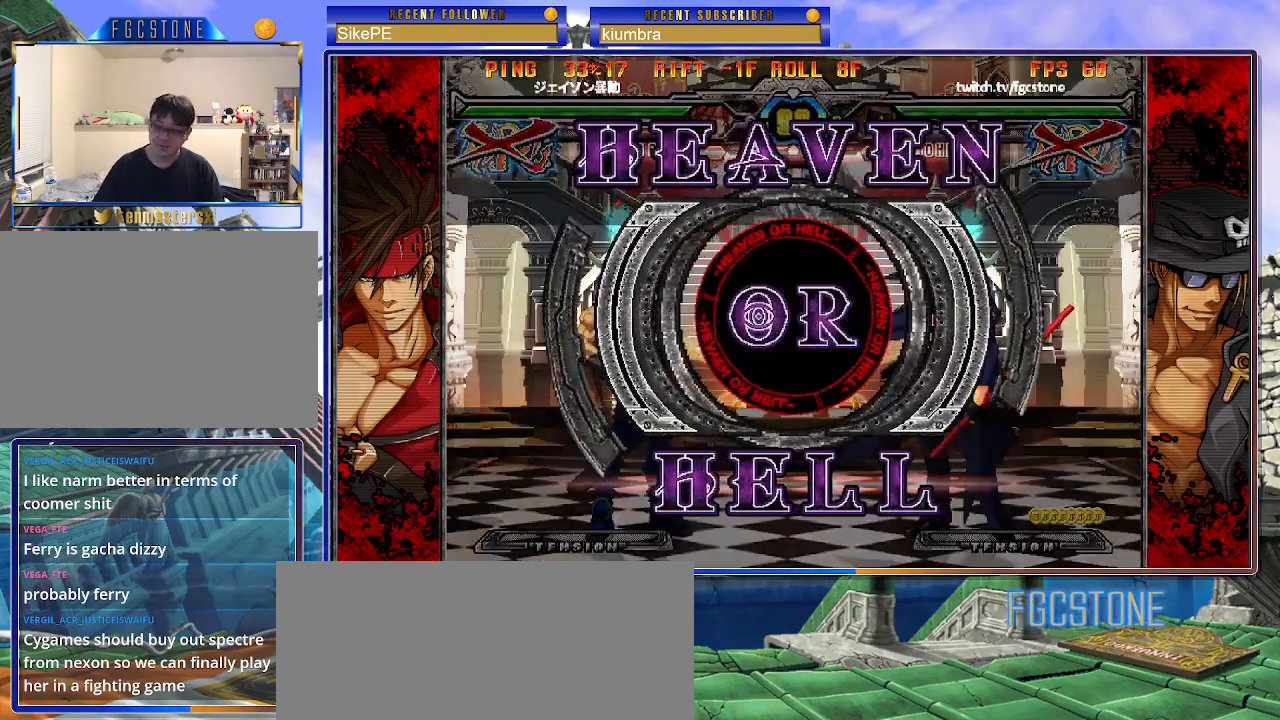
{"buttons": ["P"], "left_stick": "center", "events": [[267, "HS", "down"], [267, "K", "down"], [300, "D", "down"], [300, "S", "down"], [333, "P", "down"], [350, "HS", "up"], [350, "K", "up"], [383, "S", "up"], [400, "K", "down"], [417, "D", "up"], [417, "K", "up"]]}
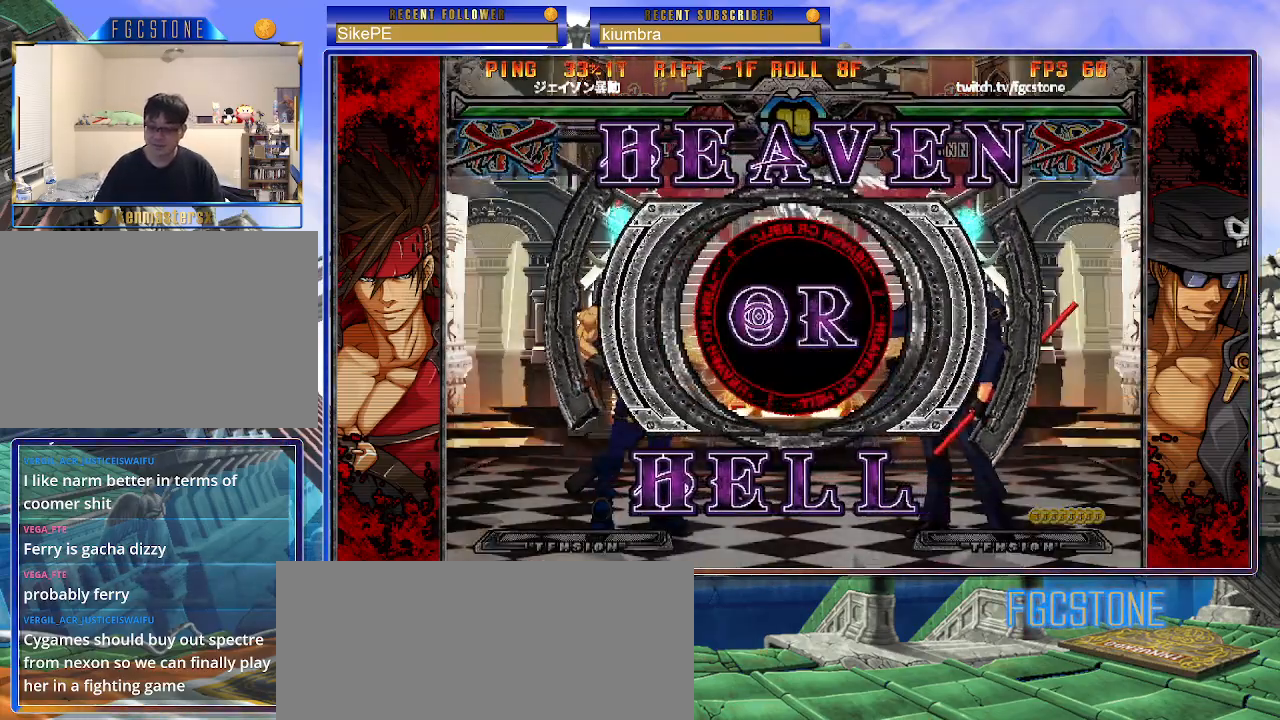
{"buttons": [], "left_stick": "center", "events": [[83, "D", "down"], [83, "S", "down"], [100, "HS", "down"], [100, "P", "up"], [117, "S", "up"], [133, "S", "down"], [217, "D", "up"], [217, "K", "down"], [283, "HS", "up"], [283, "K", "up"], [283, "P", "down"], [300, "K", "down"], [300, "P", "up"], [300, "S", "up"], [317, "K", "up"]]}
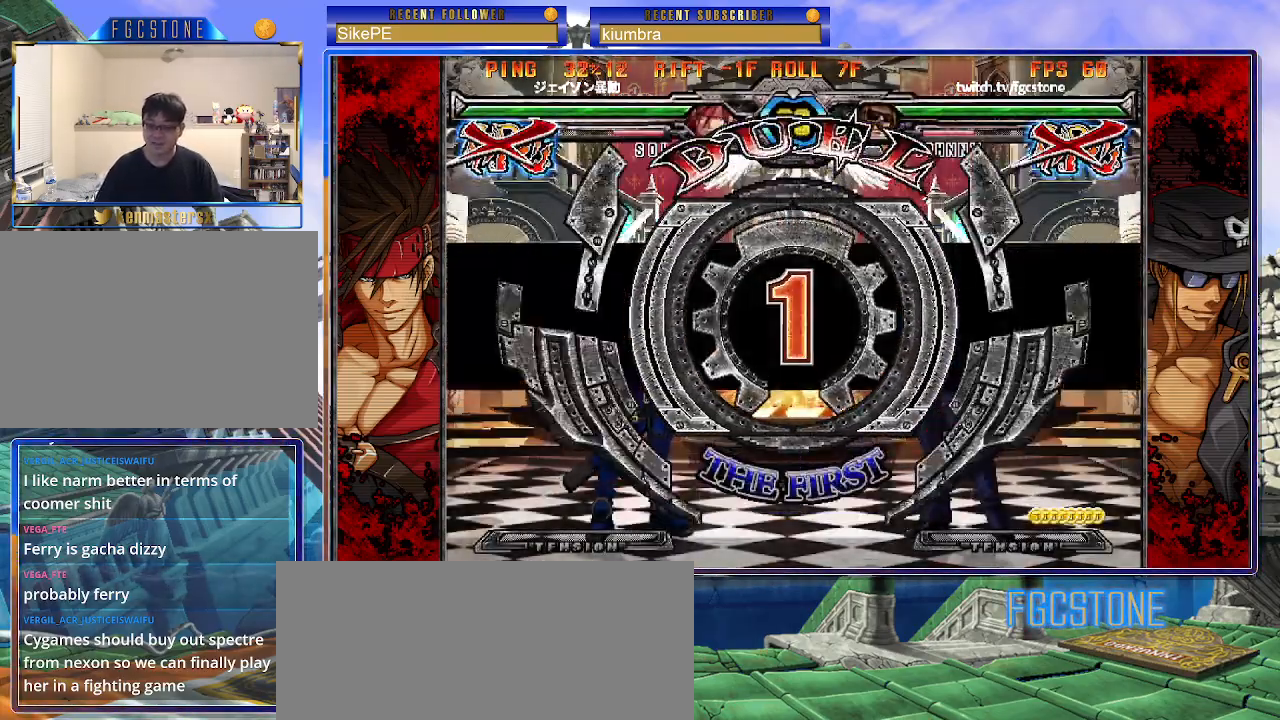
{"buttons": [], "left_stick": "center", "events": []}
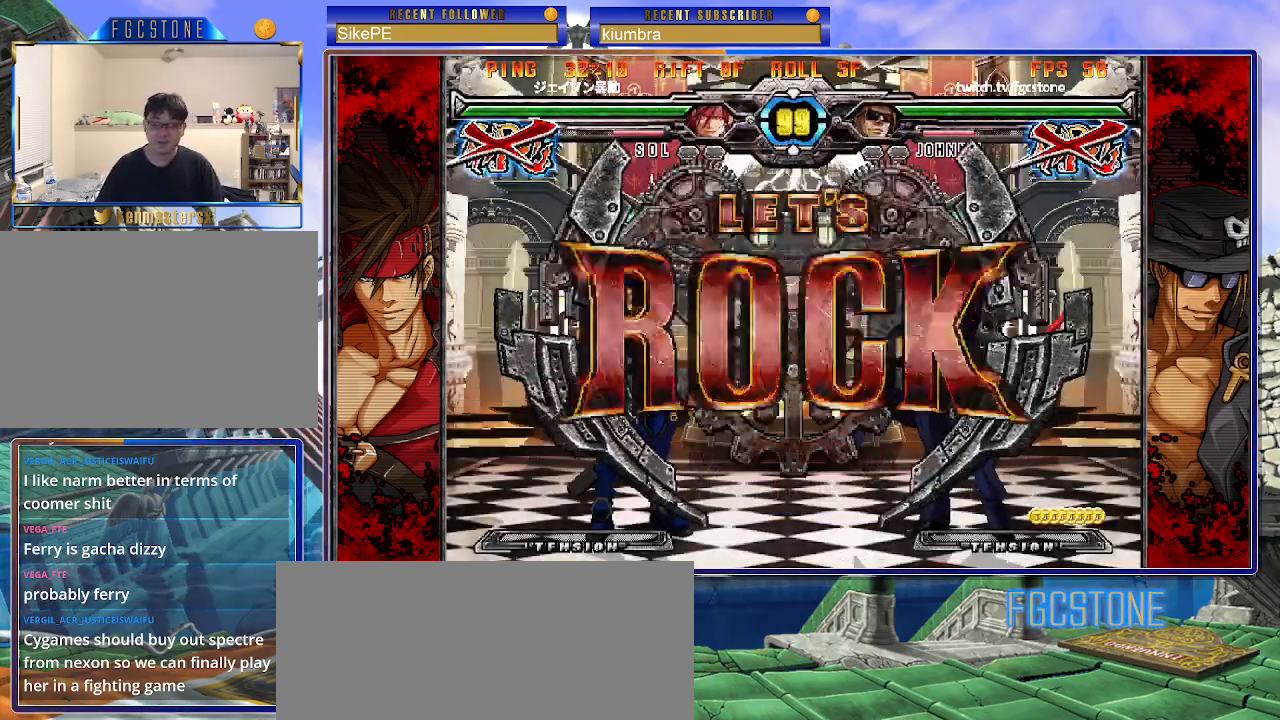
{"buttons": [], "left_stick": "center", "events": []}
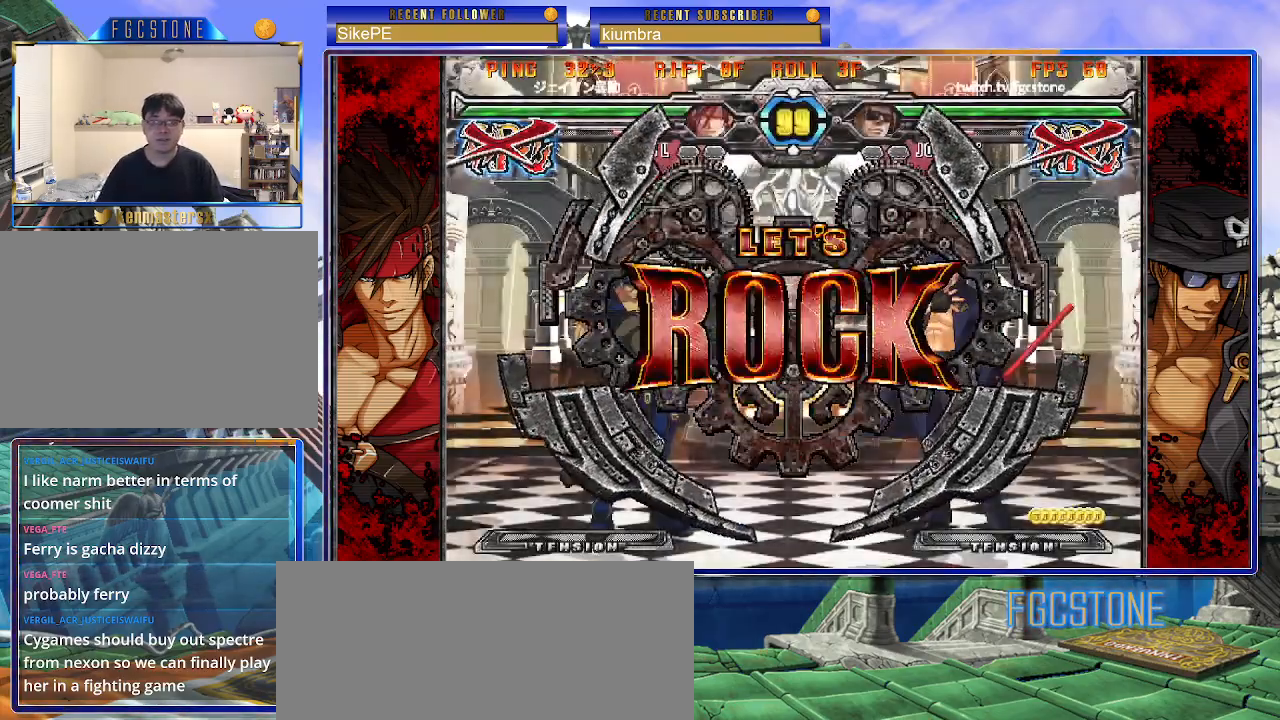
{"buttons": [], "left_stick": "down-right", "events": [[300, "left_stick", "right"], [467, "left_stick", "down-right"]]}
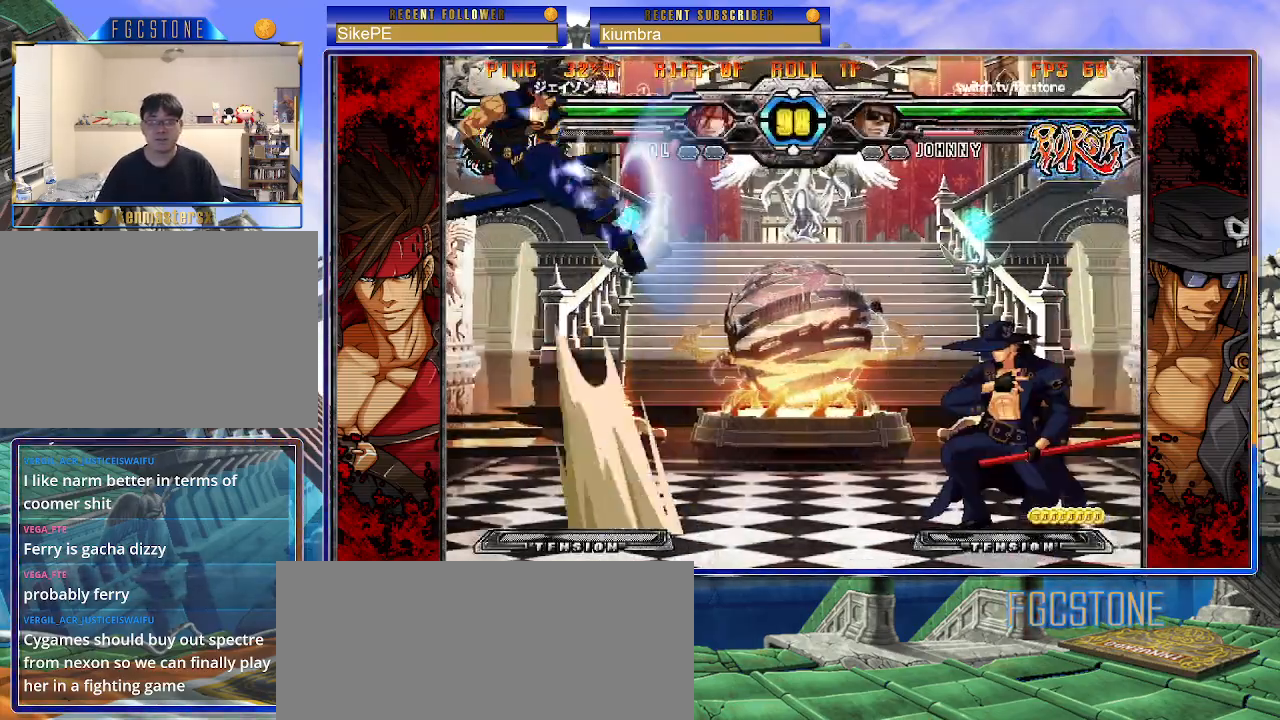
{"buttons": [], "left_stick": "center", "events": [[200, "left_stick", "center"], [283, "left_stick", "left"], [500, "left_stick", "center"]]}
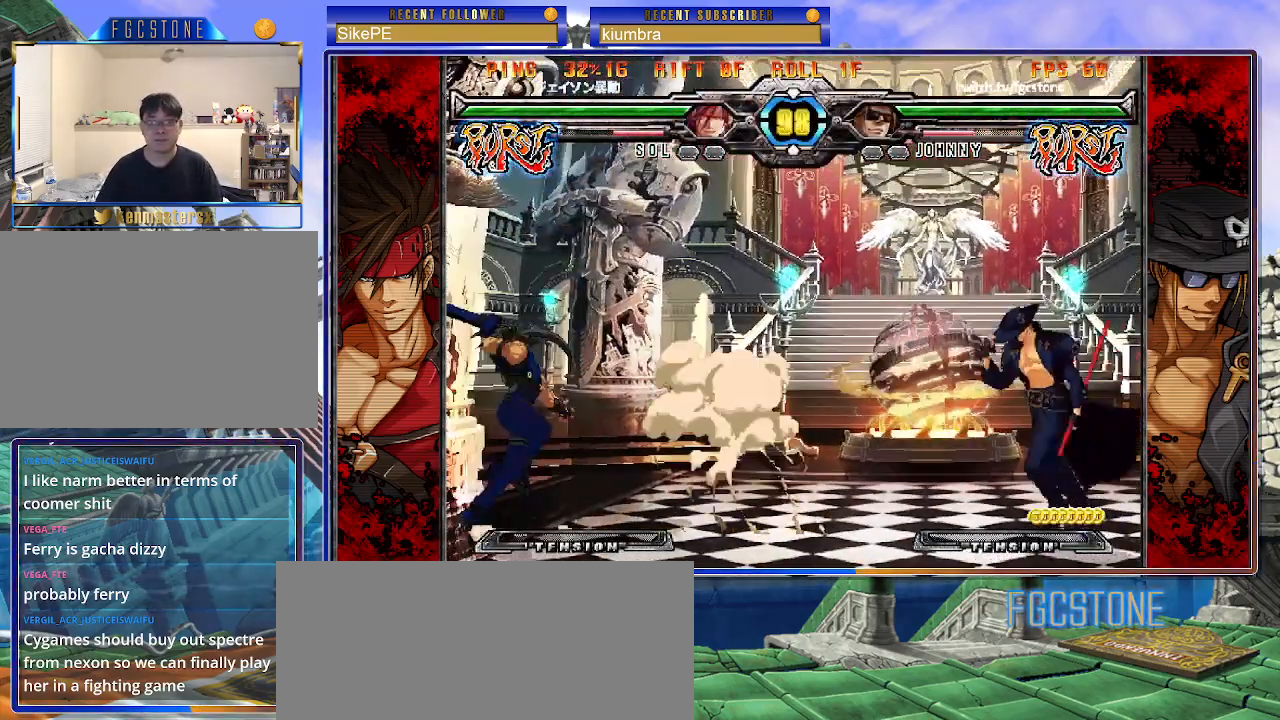
{"buttons": [], "left_stick": "left", "events": [[17, "left_stick", "down"], [133, "left_stick", "left"], [183, "HS", "down"], [200, "left_stick", "center"], [250, "HS", "up"], [500, "left_stick", "left"]]}
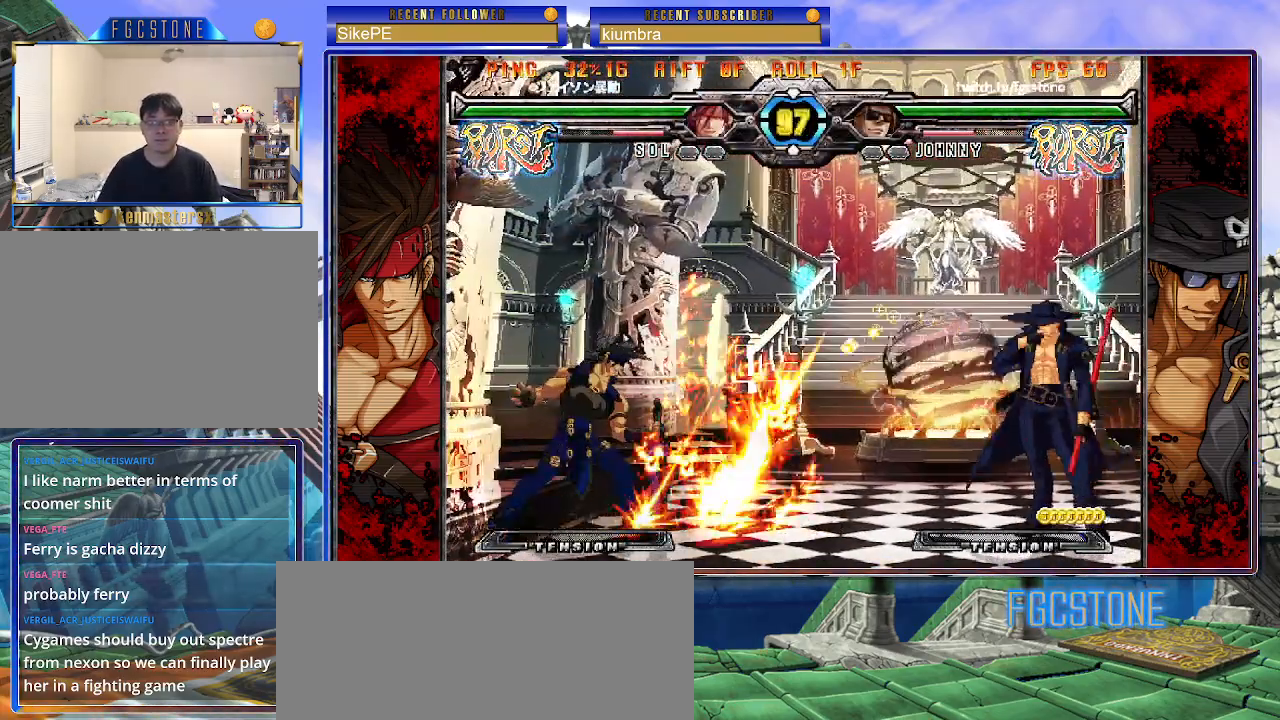
{"buttons": [], "left_stick": "center", "events": [[17, "left_stick", "up-left"], [167, "left_stick", "center"]]}
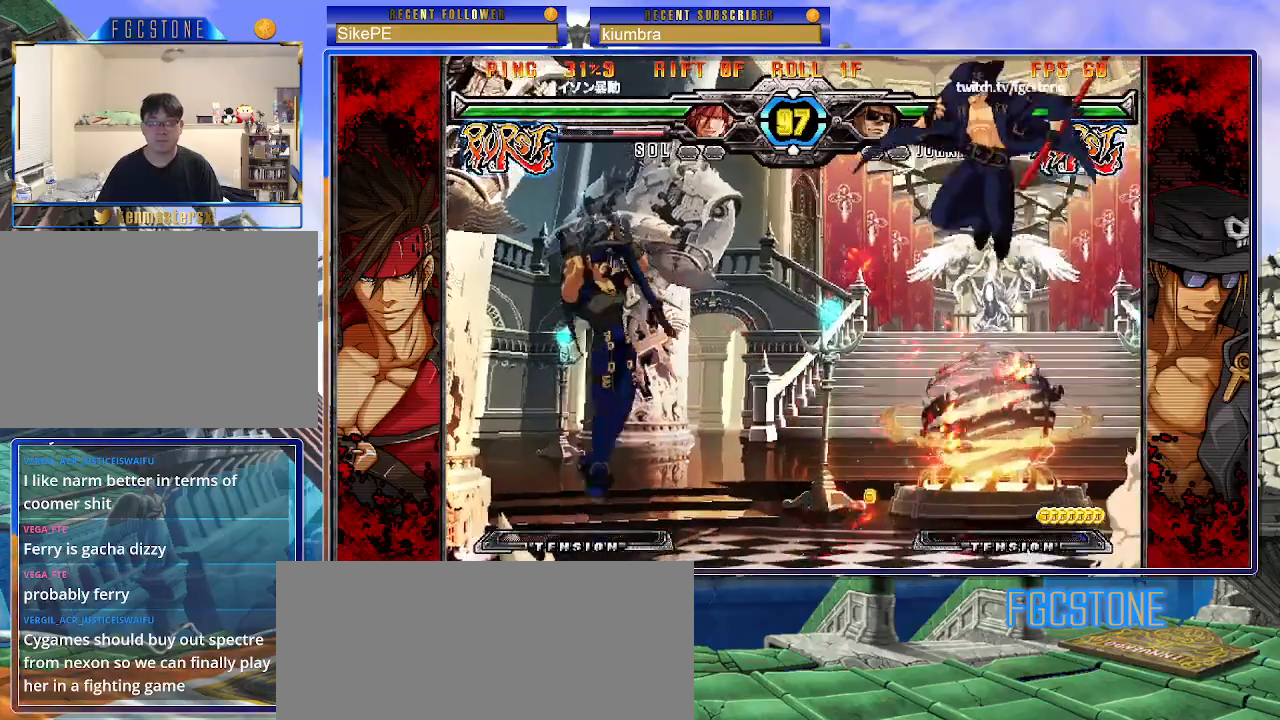
{"buttons": [], "left_stick": "right", "events": [[17, "HS", "down"], [150, "HS", "up"], [167, "left_stick", "right"]]}
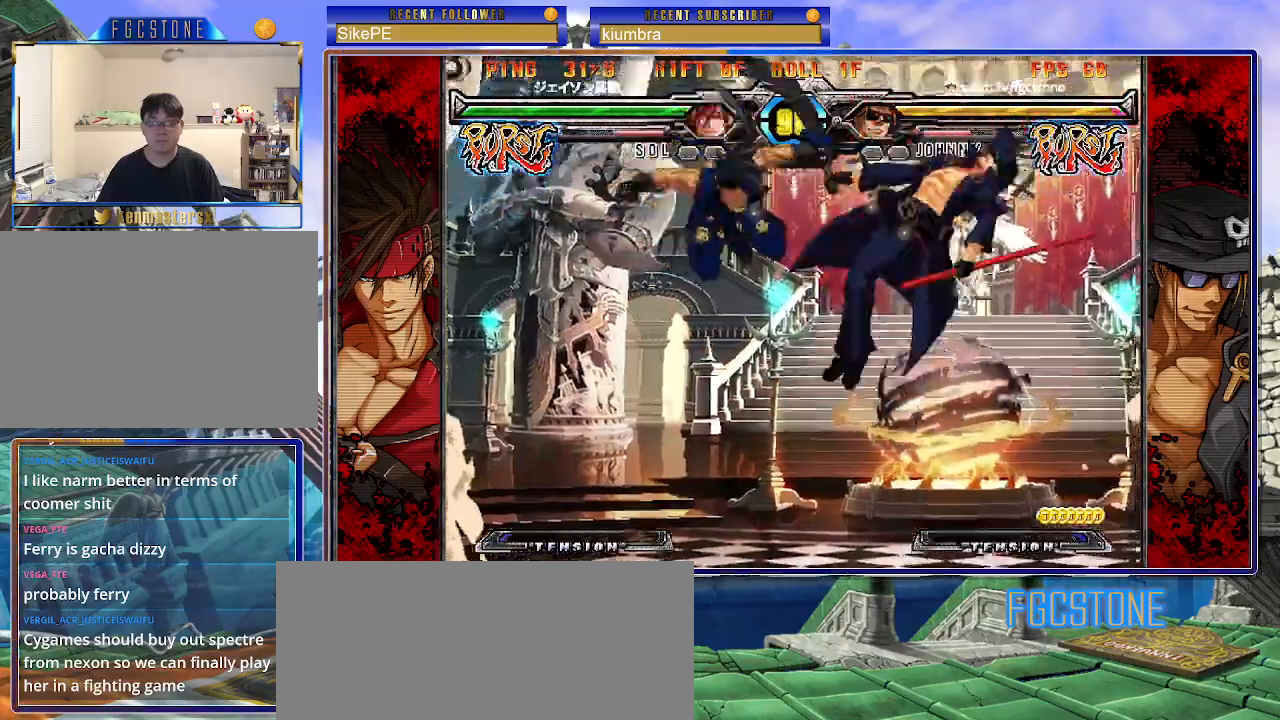
{"buttons": [], "left_stick": "center", "events": [[83, "left_stick", "center"]]}
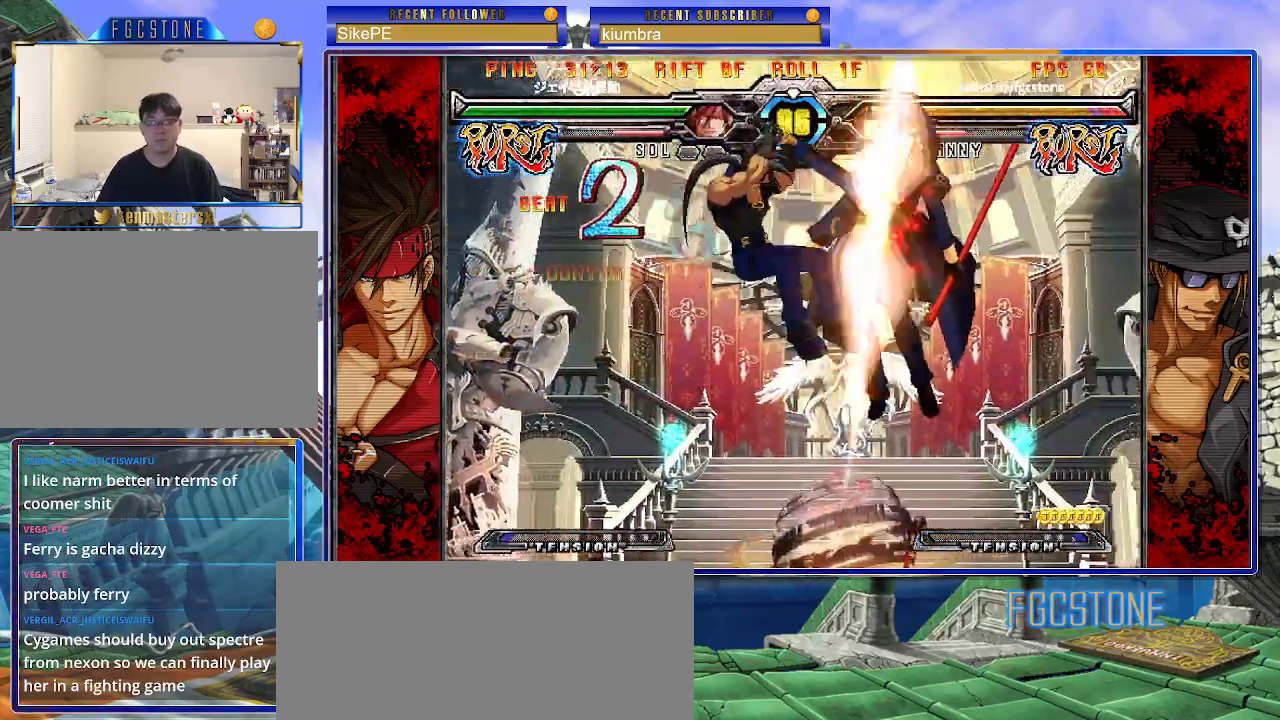
{"buttons": [], "left_stick": "center", "events": []}
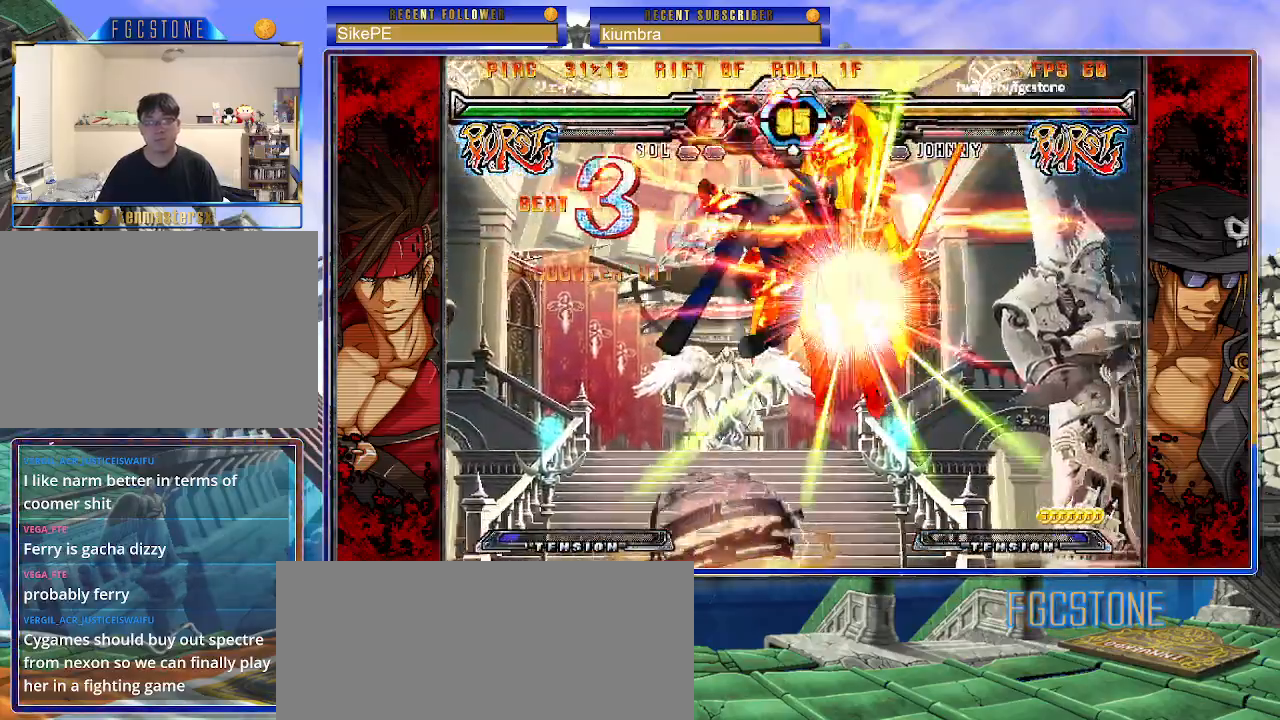
{"buttons": [], "left_stick": "center", "events": []}
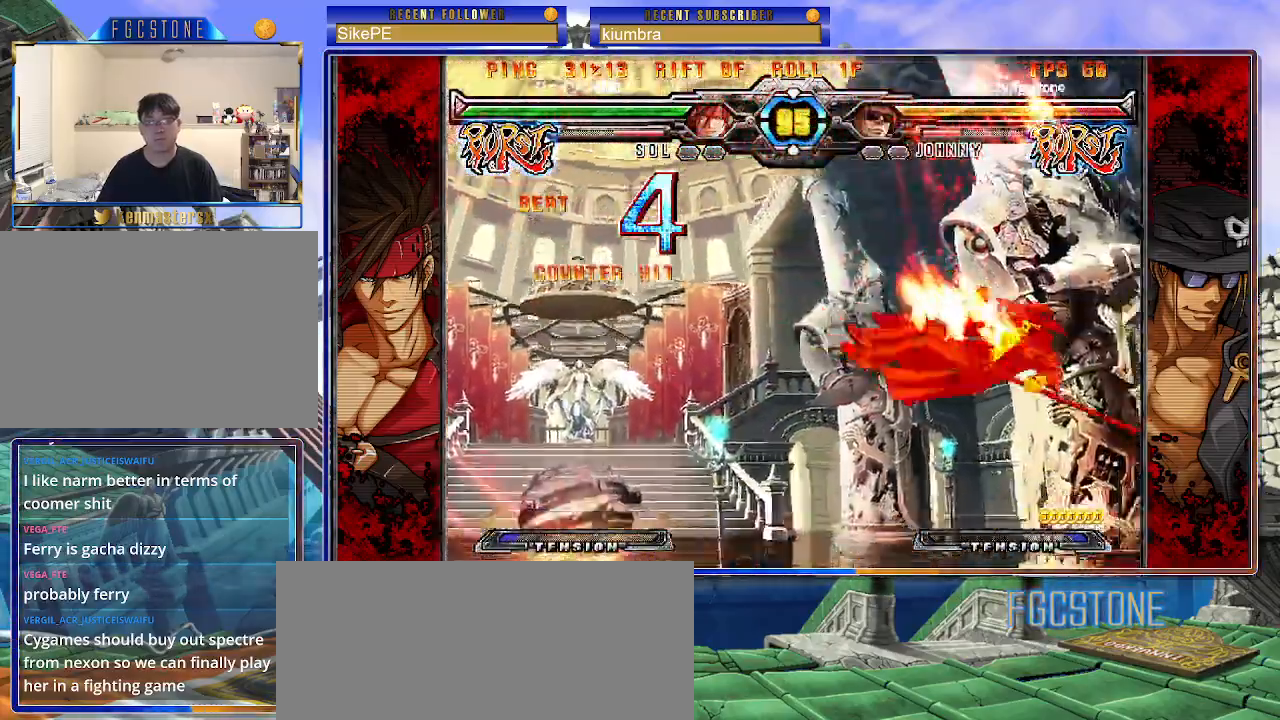
{"buttons": ["K"], "left_stick": "center", "events": [[150, "K", "down"], [200, "K", "up"], [200, "left_stick", "left"], [283, "left_stick", "center"], [333, "left_stick", "left"], [450, "left_stick", "center"], [467, "K", "down"]]}
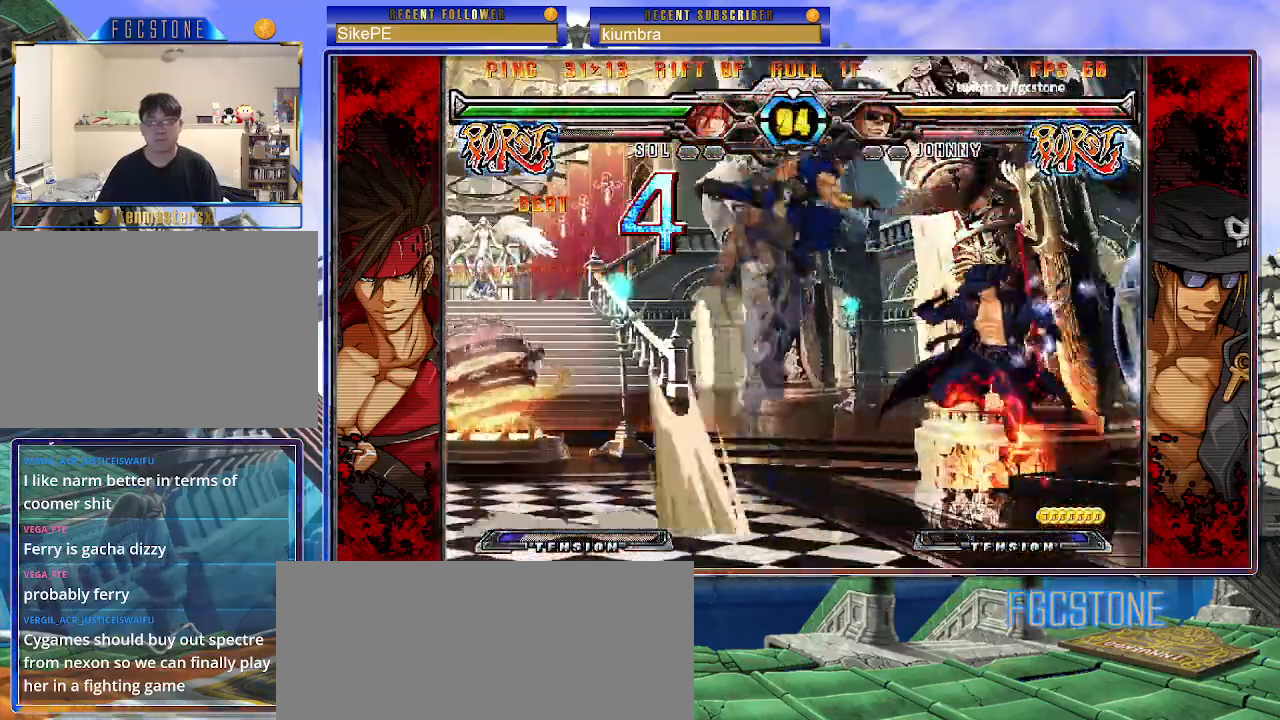
{"buttons": [], "left_stick": "right", "events": [[50, "K", "up"], [400, "HS", "down"], [433, "left_stick", "right"], [500, "HS", "up"]]}
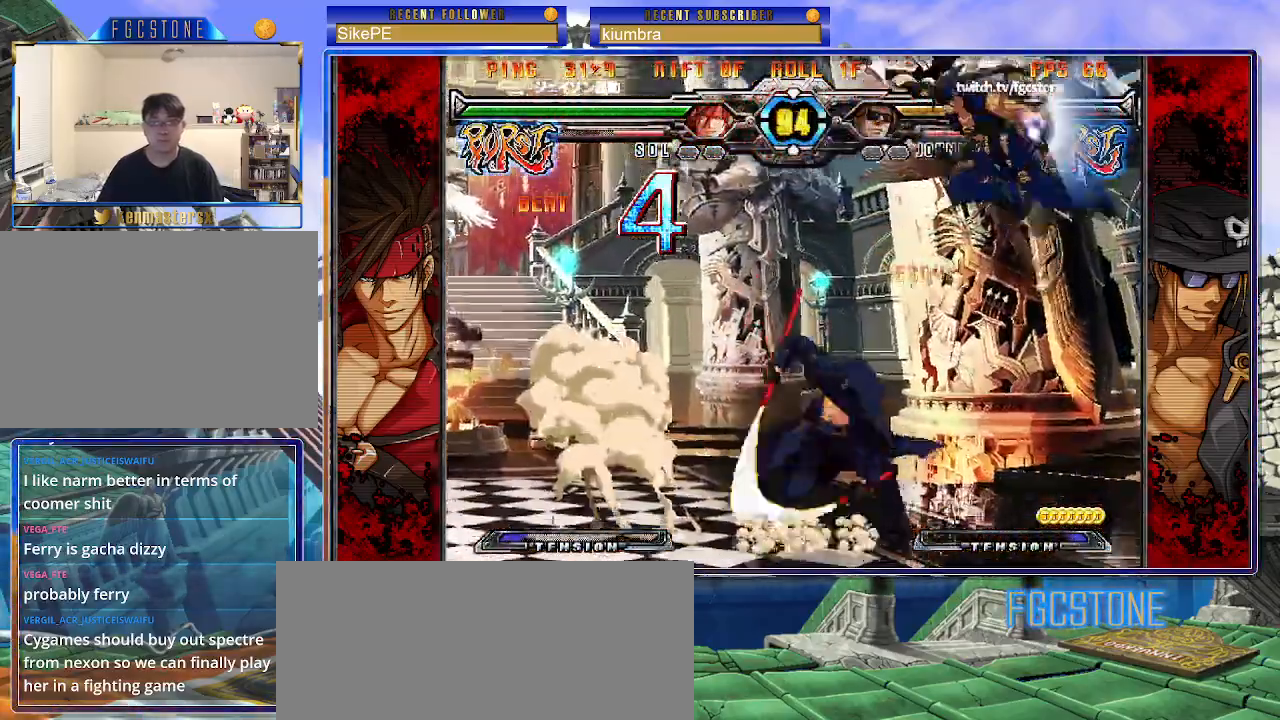
{"buttons": [], "left_stick": "center", "events": [[50, "left_stick", "center"], [100, "left_stick", "down-left"], [183, "left_stick", "down-right"], [317, "left_stick", "center"]]}
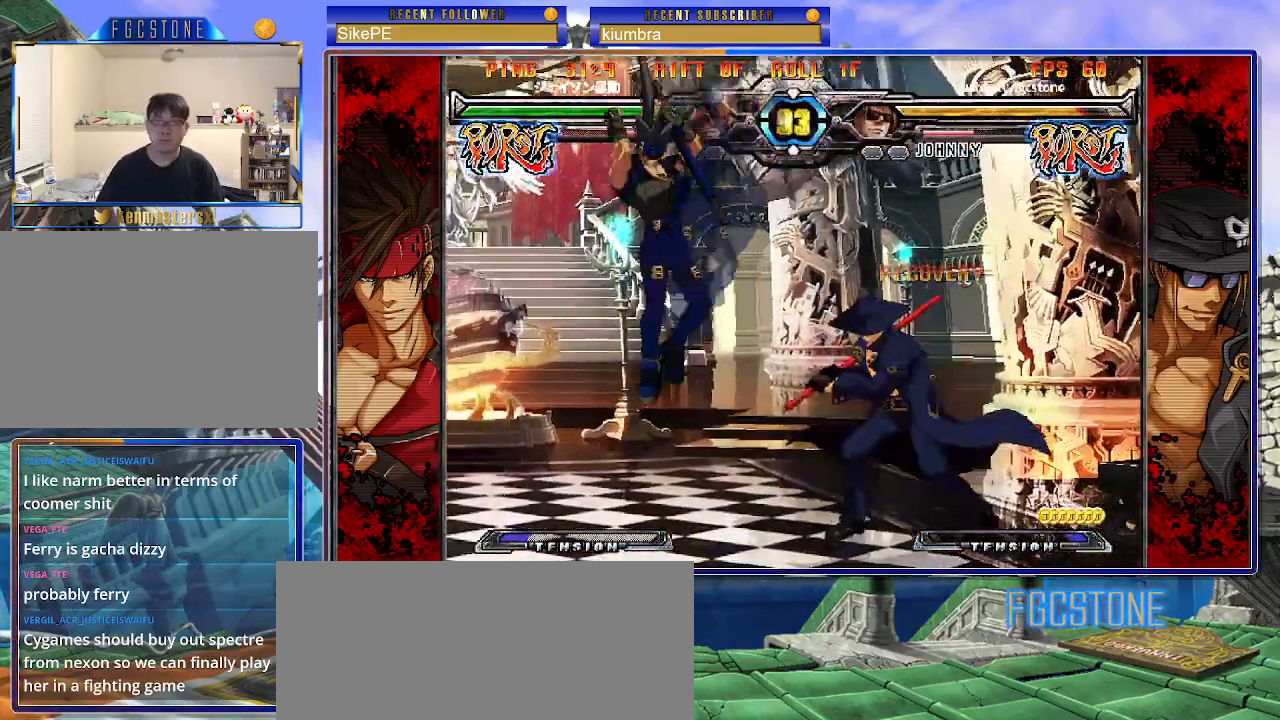
{"buttons": [], "left_stick": "right", "events": [[17, "left_stick", "right"], [183, "K", "down"], [283, "K", "up"]]}
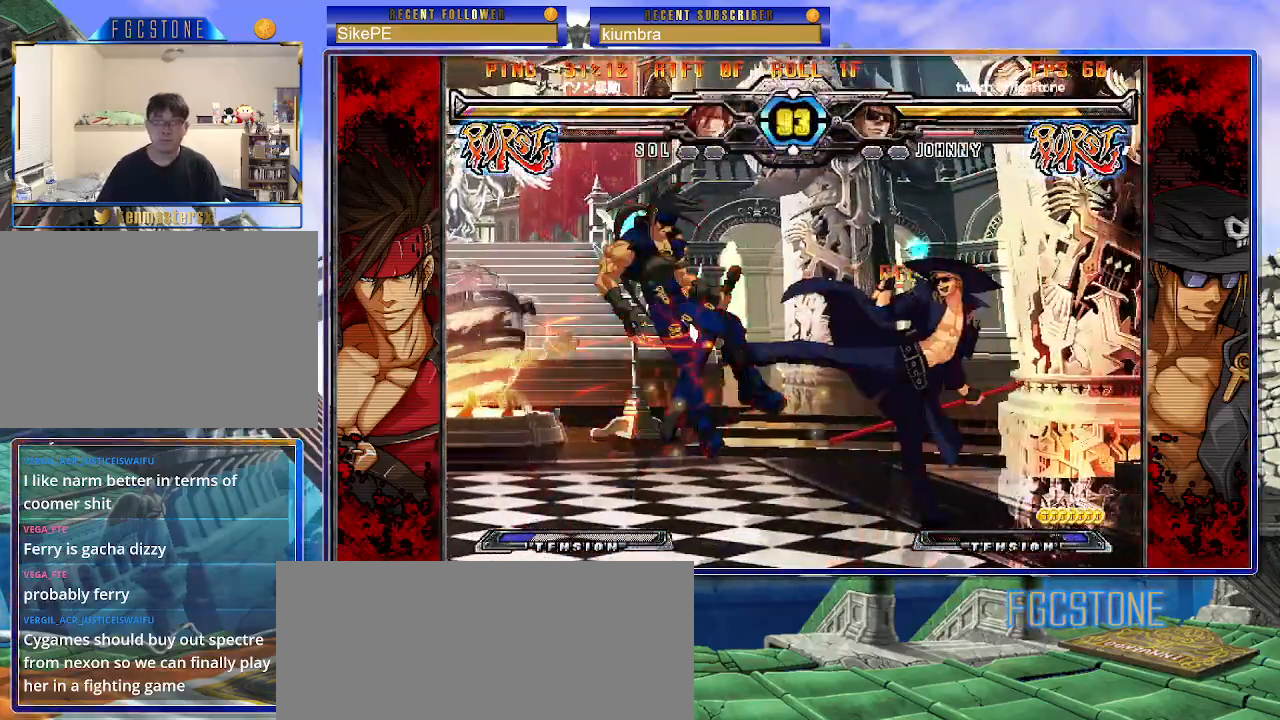
{"buttons": [], "left_stick": "center", "events": [[167, "left_stick", "center"], [217, "left_stick", "left"], [283, "left_stick", "center"], [350, "left_stick", "left"], [467, "left_stick", "center"]]}
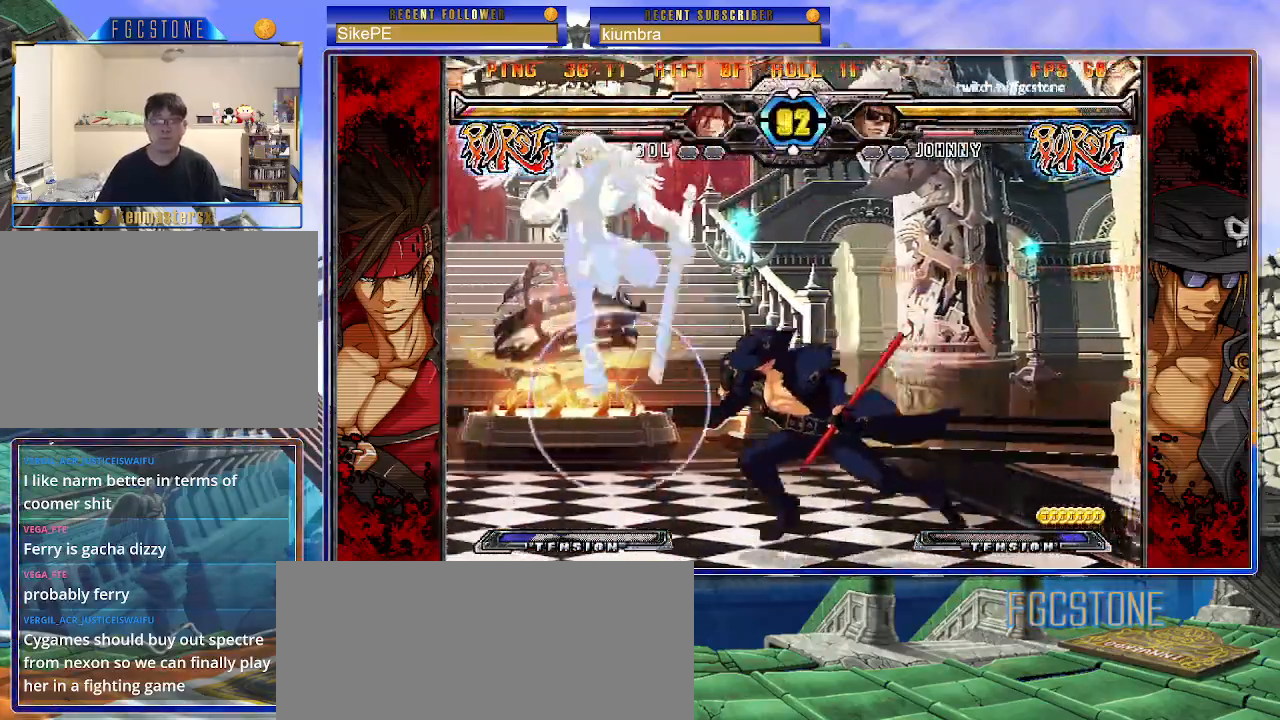
{"buttons": [], "left_stick": "left", "events": [[17, "left_stick", "down-right"], [67, "left_stick", "down-left"], [133, "HS", "down"], [167, "left_stick", "center"], [200, "HS", "up"], [350, "left_stick", "left"], [417, "left_stick", "center"], [483, "left_stick", "left"]]}
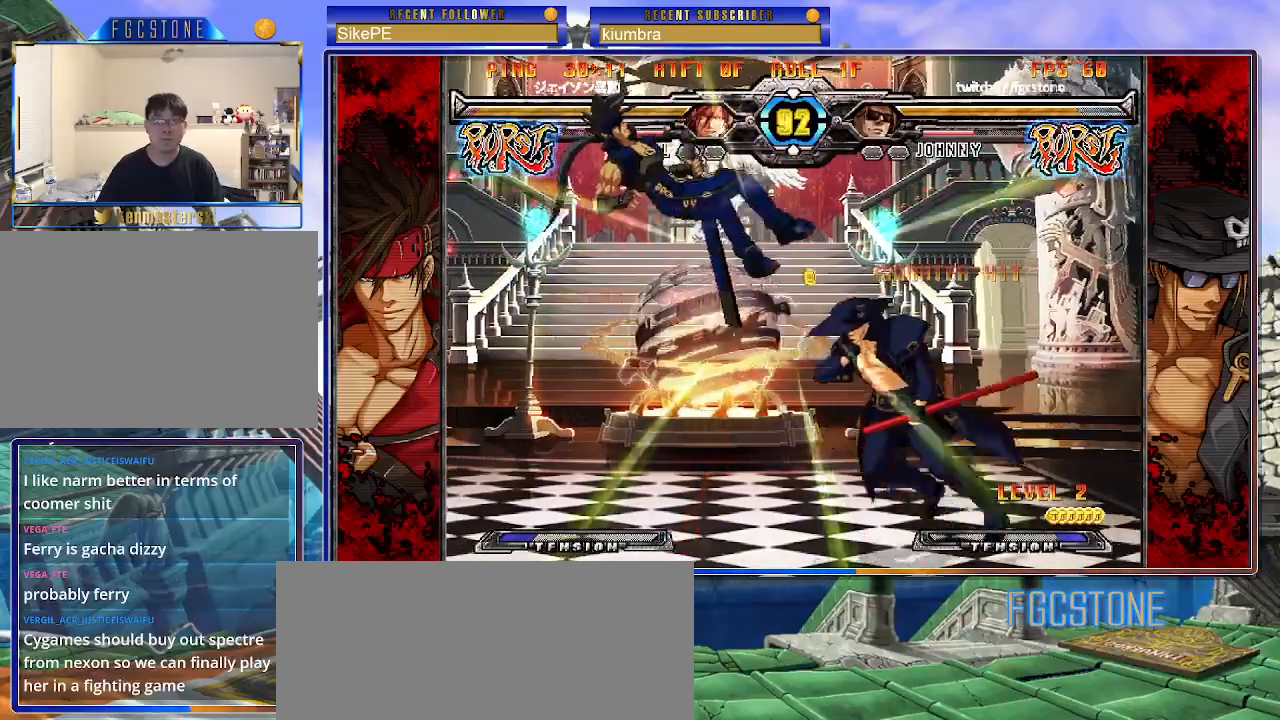
{"buttons": [], "left_stick": "left", "events": [[200, "S", "down"], [300, "S", "up"]]}
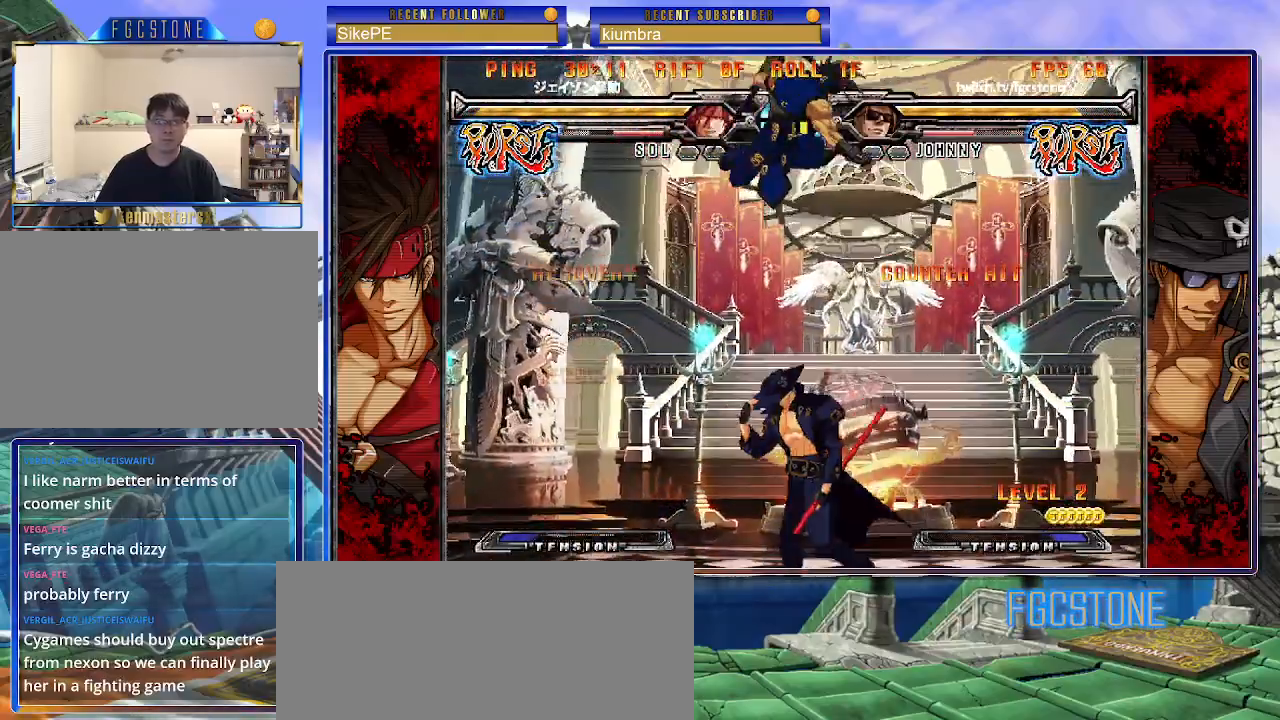
{"buttons": [], "left_stick": "left", "events": [[117, "left_stick", "right"], [200, "left_stick", "left"], [283, "left_stick", "center"], [333, "left_stick", "left"]]}
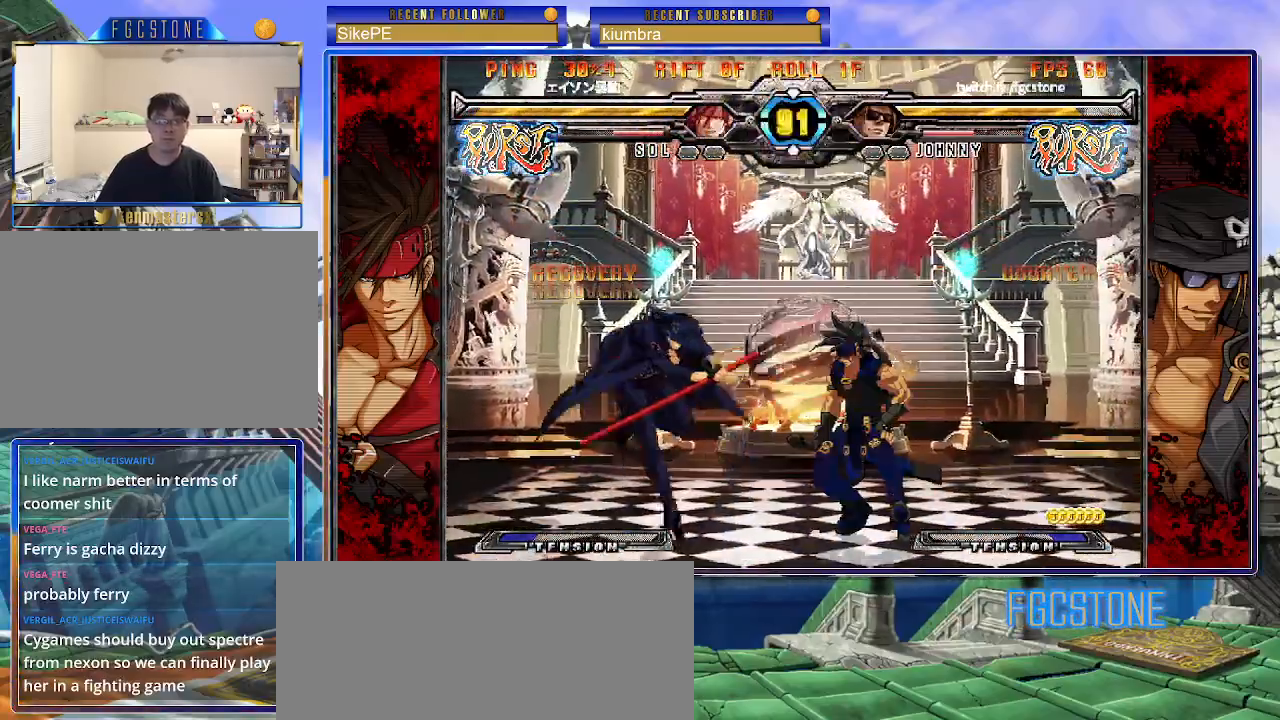
{"buttons": ["K"], "left_stick": "center", "events": [[67, "HS", "down"], [167, "HS", "up"], [217, "left_stick", "down"], [300, "left_stick", "right"], [367, "K", "down"], [367, "left_stick", "center"]]}
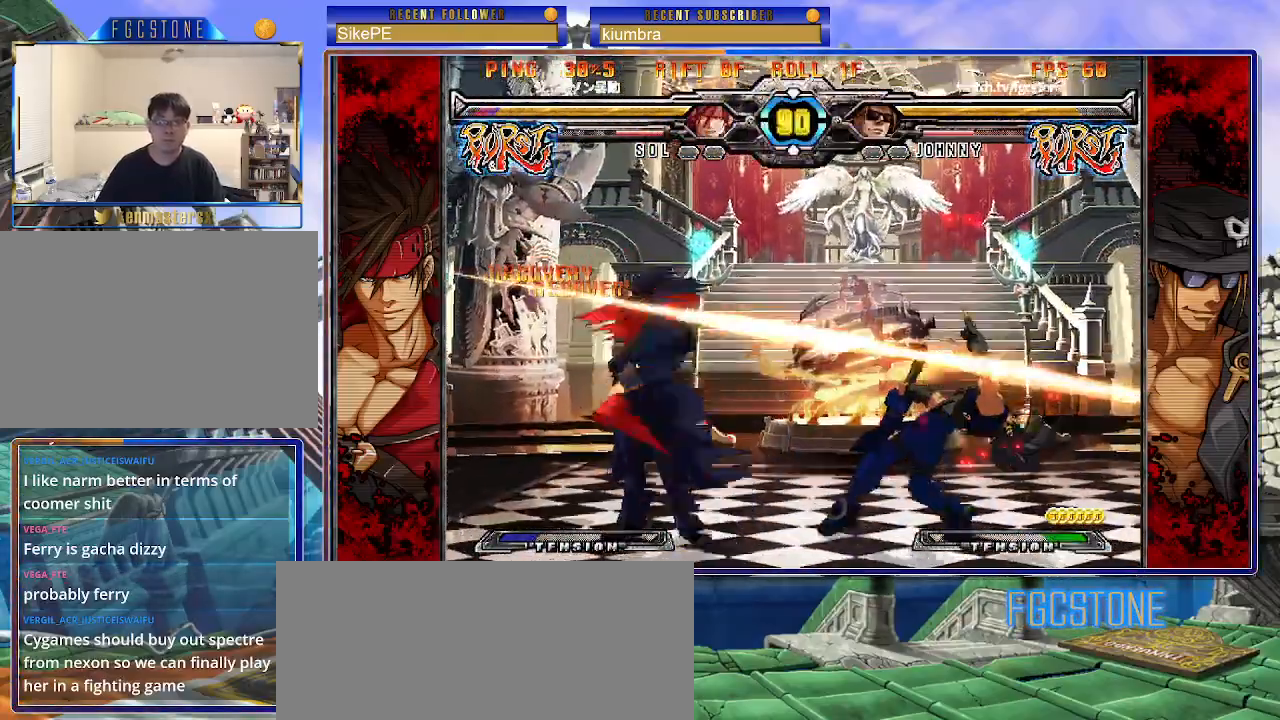
{"buttons": [], "left_stick": "left", "events": [[17, "HS", "down"], [17, "left_stick", "right"], [50, "HS", "up"], [83, "left_stick", "center"], [150, "left_stick", "right"], [250, "K", "up"], [350, "K", "down"], [417, "K", "up"], [483, "left_stick", "left"]]}
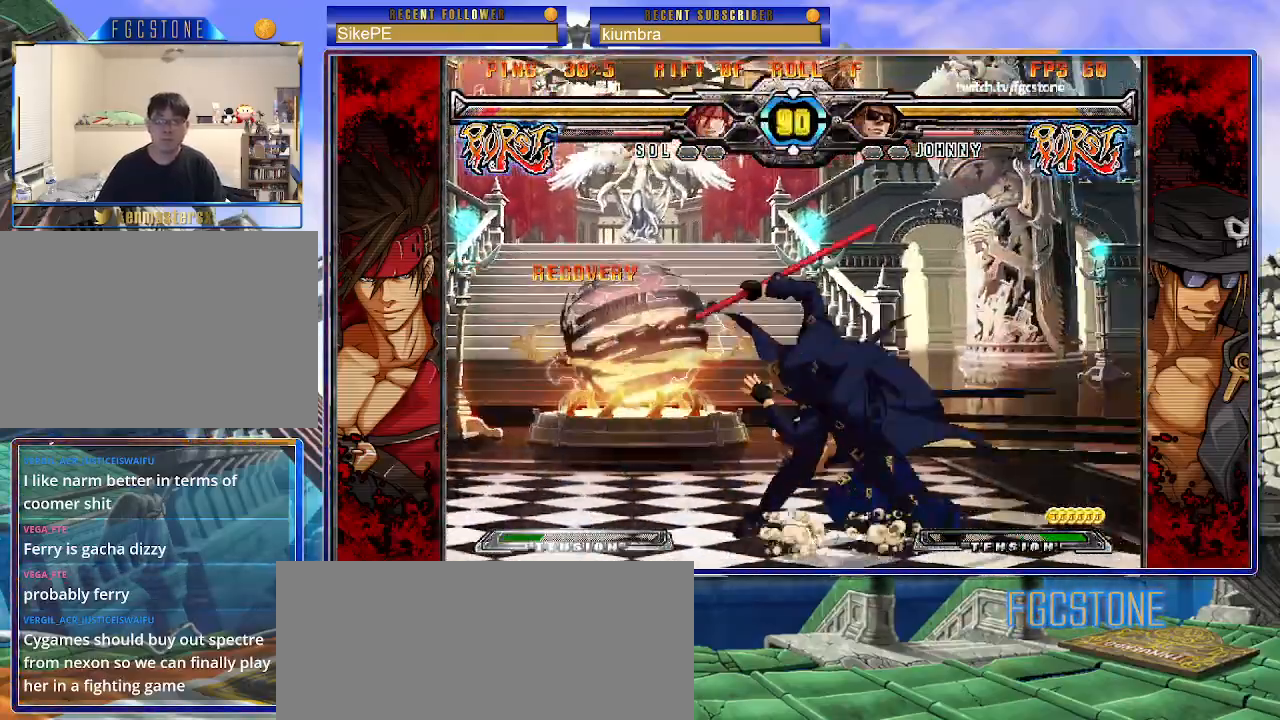
{"buttons": ["D", "HS"], "left_stick": "down-left", "events": [[50, "left_stick", "down"], [133, "left_stick", "right"], [183, "K", "down"], [217, "left_stick", "center"], [300, "left_stick", "left"], [383, "K", "up"], [400, "left_stick", "down-left"], [483, "D", "down"], [483, "HS", "down"]]}
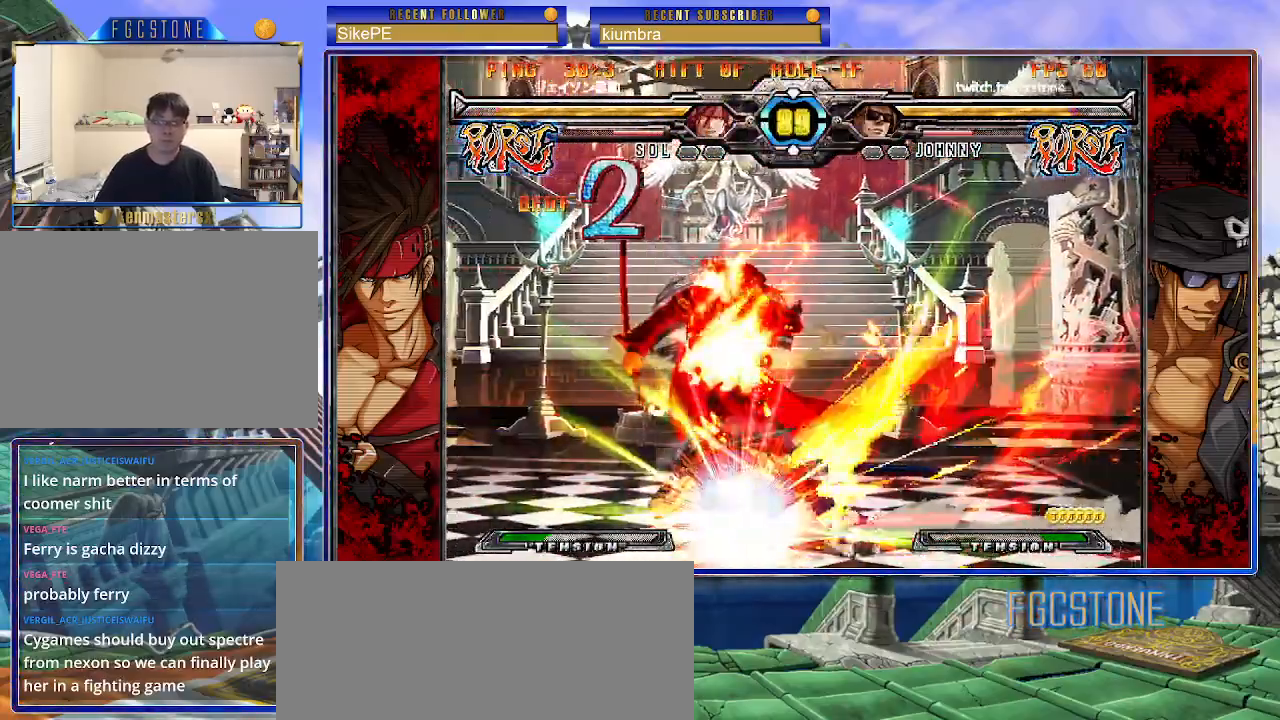
{"buttons": [], "left_stick": "down-left", "events": [[67, "HS", "up"], [83, "D", "up"]]}
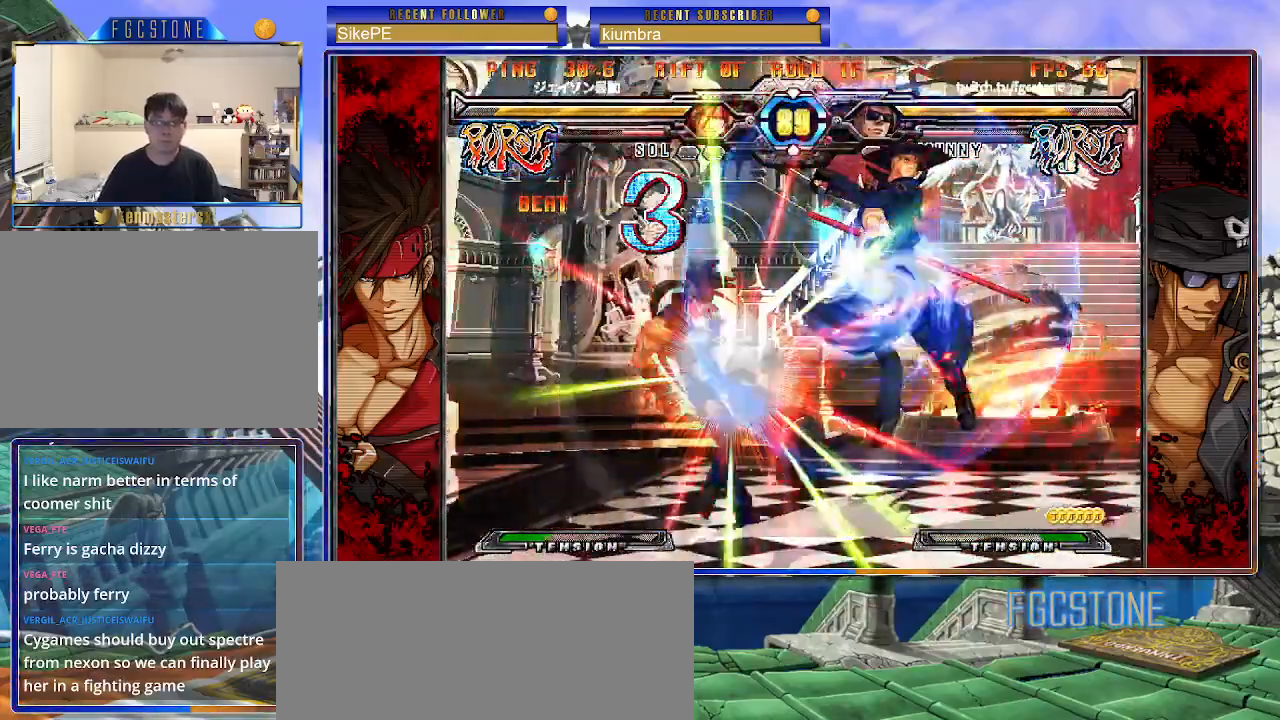
{"buttons": [], "left_stick": "left", "events": [[33, "left_stick", "center"], [433, "left_stick", "left"]]}
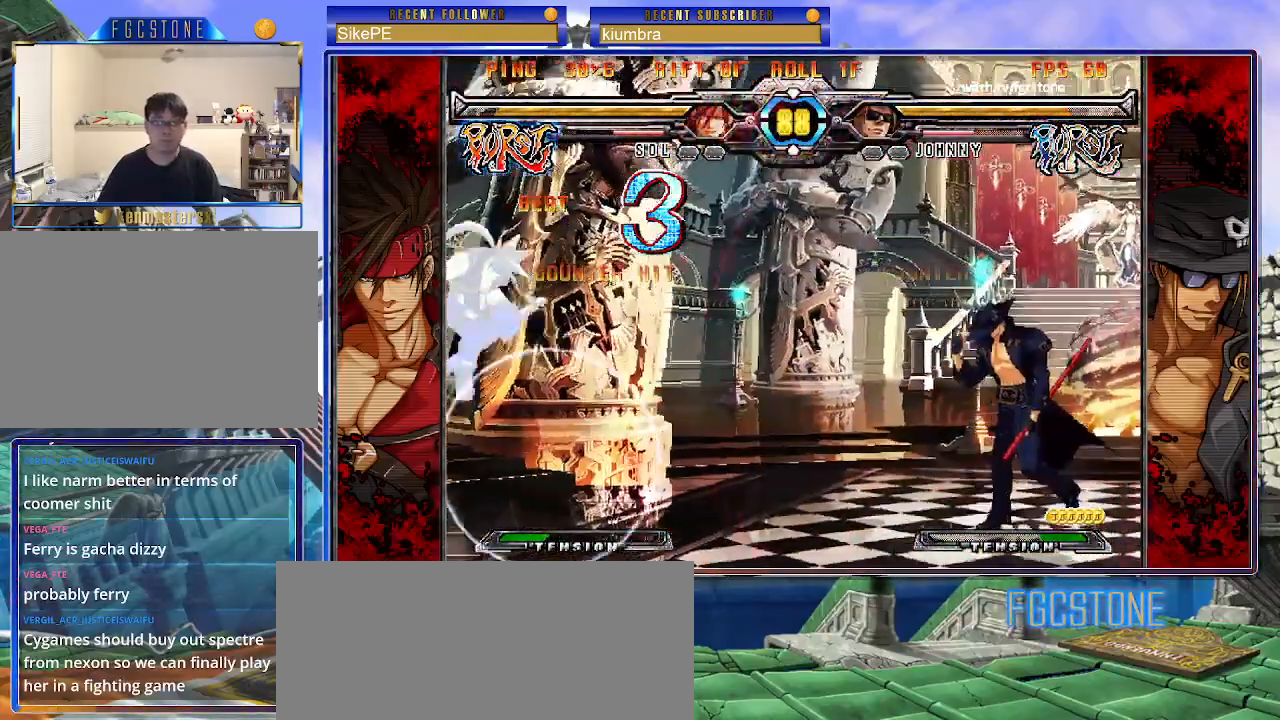
{"buttons": [], "left_stick": "right", "events": [[50, "P", "down"], [150, "P", "up"], [217, "left_stick", "center"], [450, "left_stick", "right"]]}
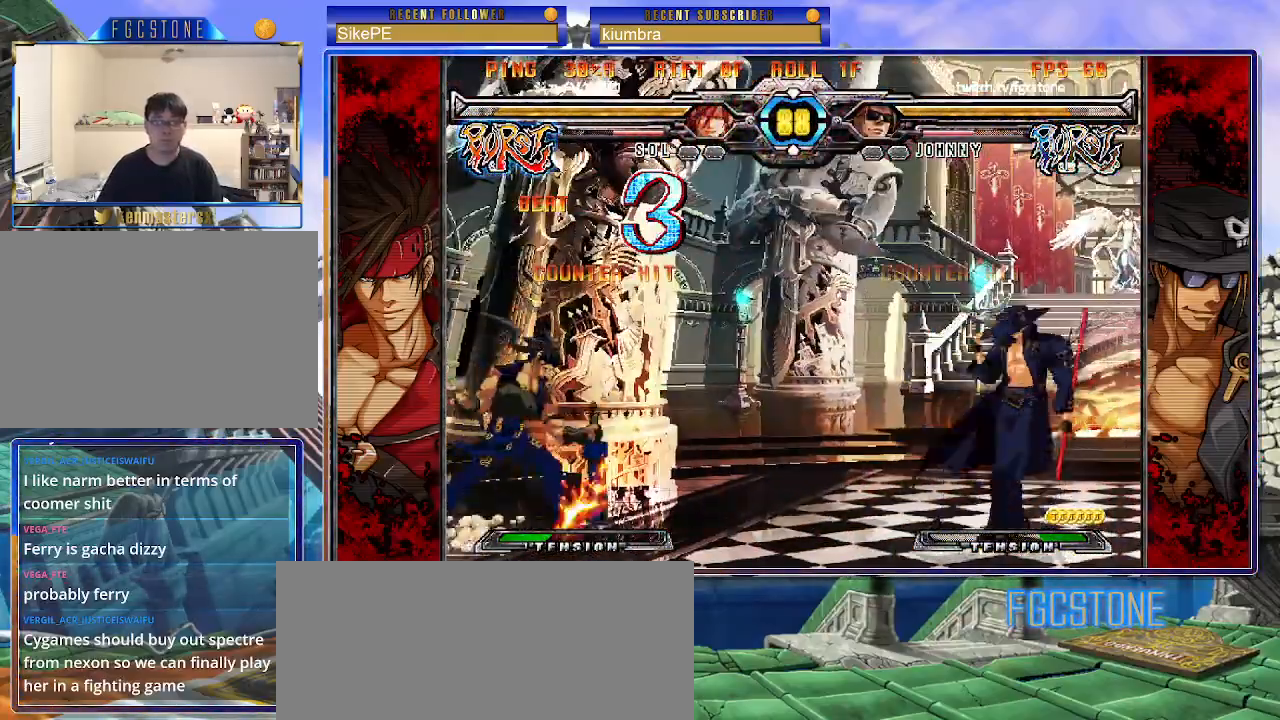
{"buttons": [], "left_stick": "center", "events": [[33, "left_stick", "center"], [83, "left_stick", "right"], [267, "left_stick", "up-left"], [450, "left_stick", "center"]]}